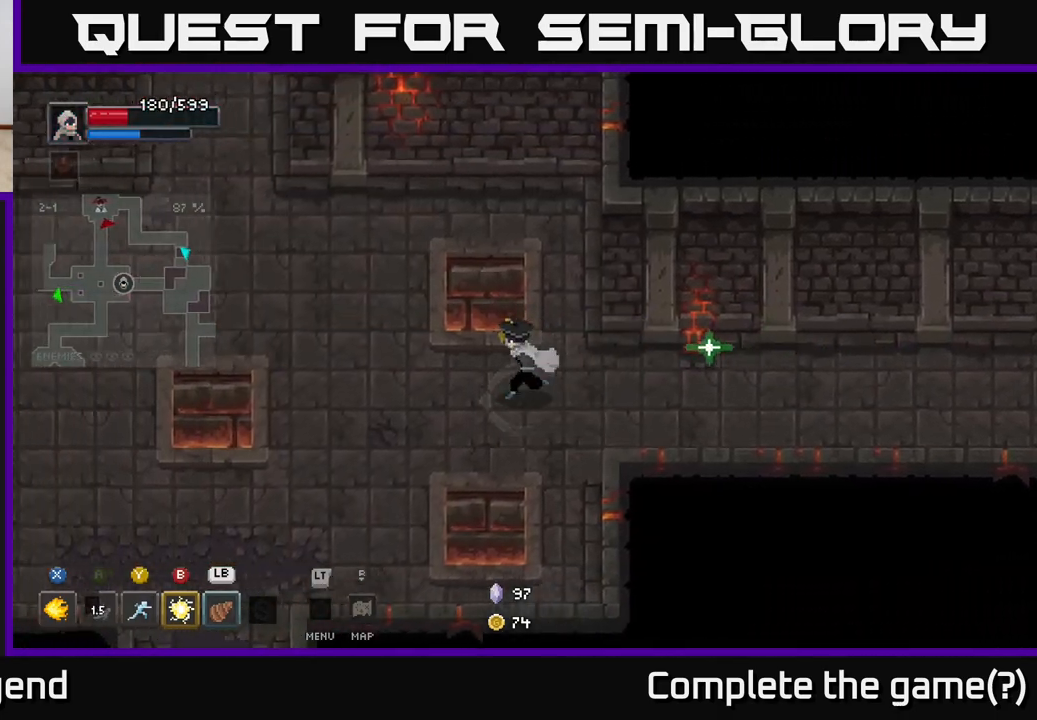
Gameplay with a controller (Xbox layout); each line is a JSON object with the inputs held at the frame after it. "events" lists button and stick changes between this image and that frame as [ms after this image, input, new state], when the widget could be followed in between.
{"buttons": [], "left_stick": "left", "right_stick": "center", "events": []}
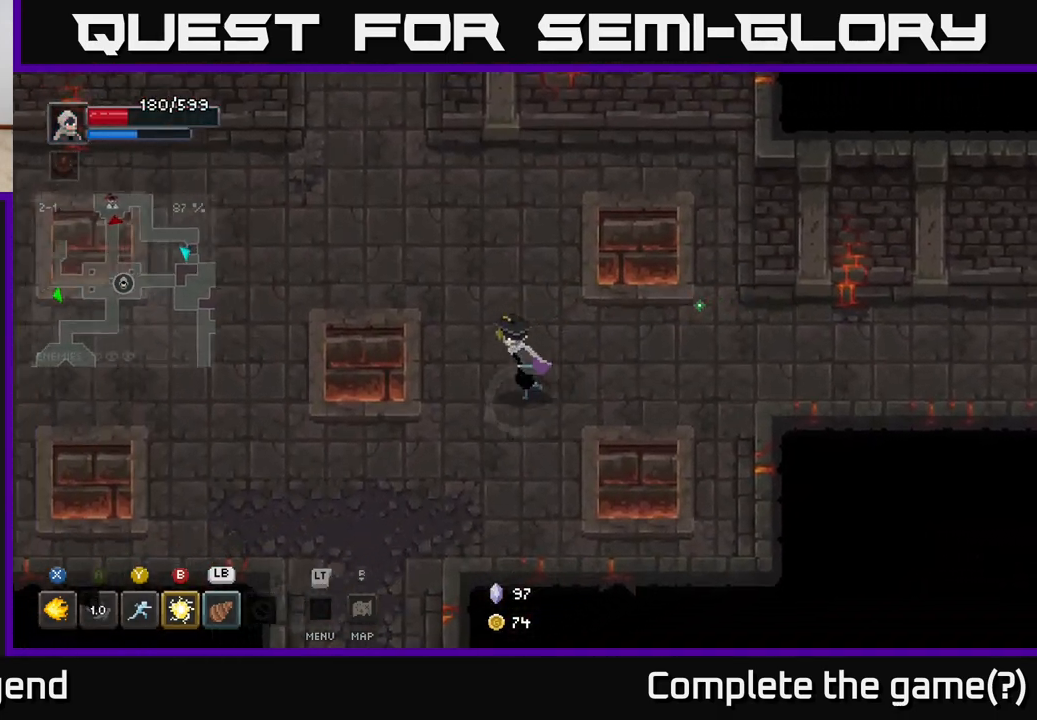
{"buttons": [], "left_stick": "left", "right_stick": "center", "events": []}
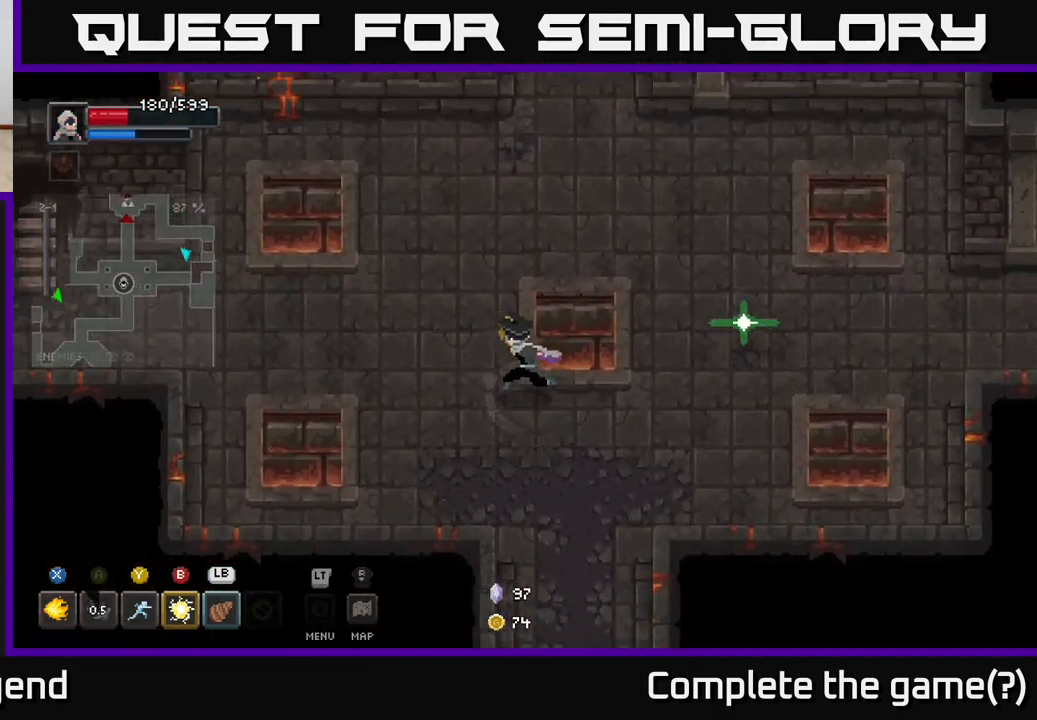
{"buttons": [], "left_stick": "left", "right_stick": "center", "events": []}
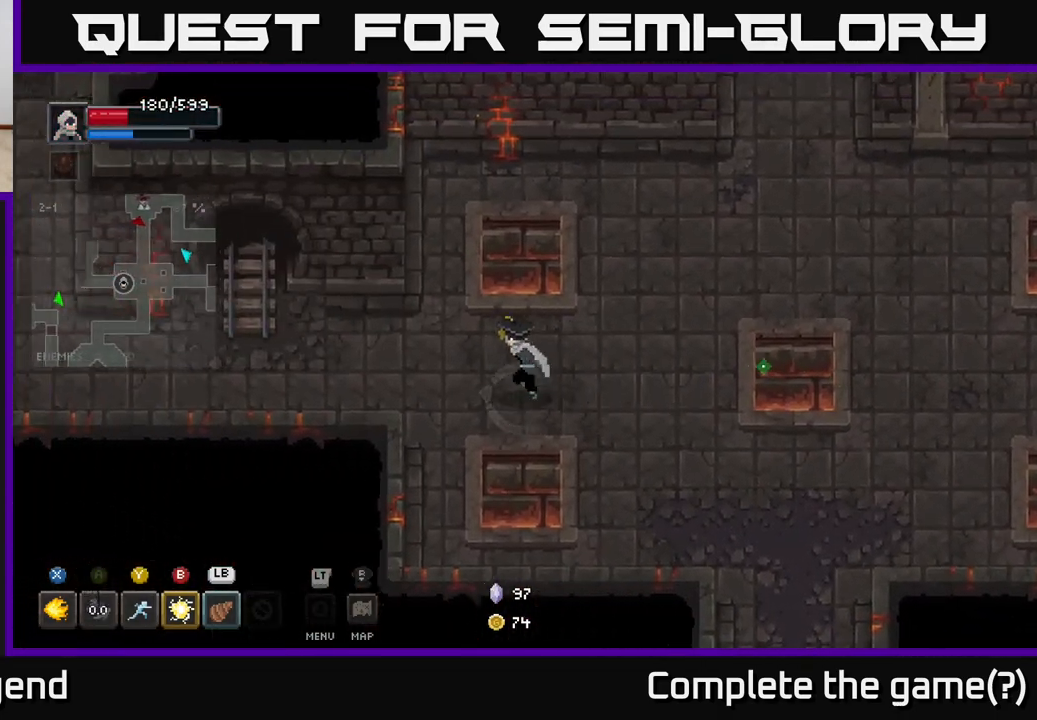
{"buttons": [], "left_stick": "left", "right_stick": "center", "events": []}
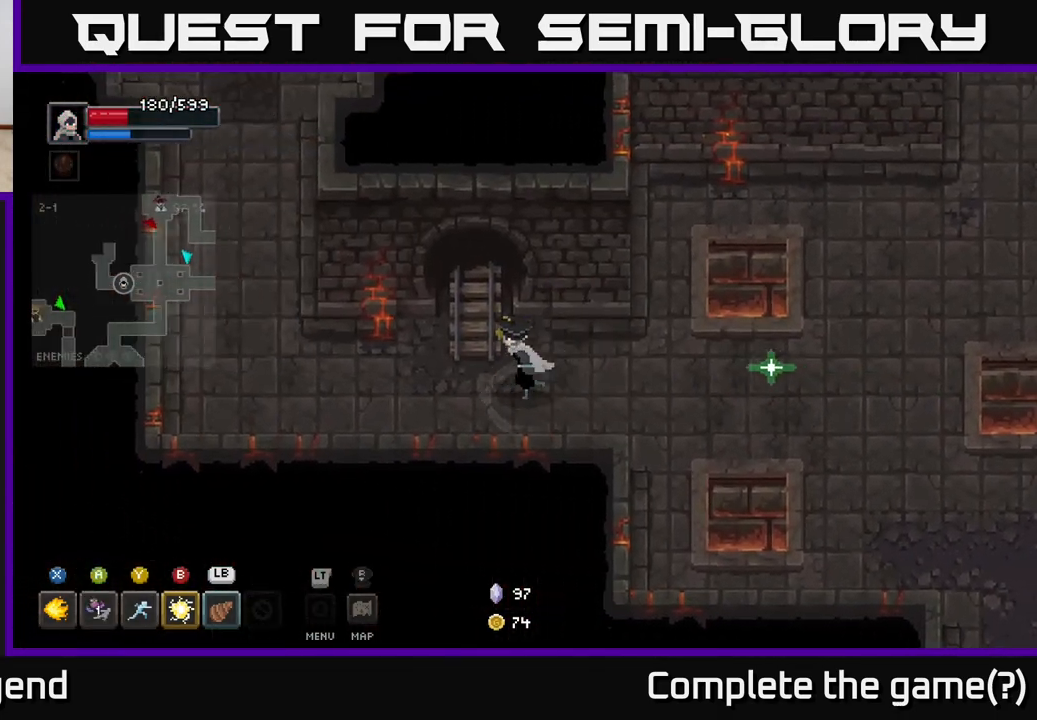
{"buttons": [], "left_stick": "up-left", "right_stick": "center", "events": [[500, "left_stick", "up-left"]]}
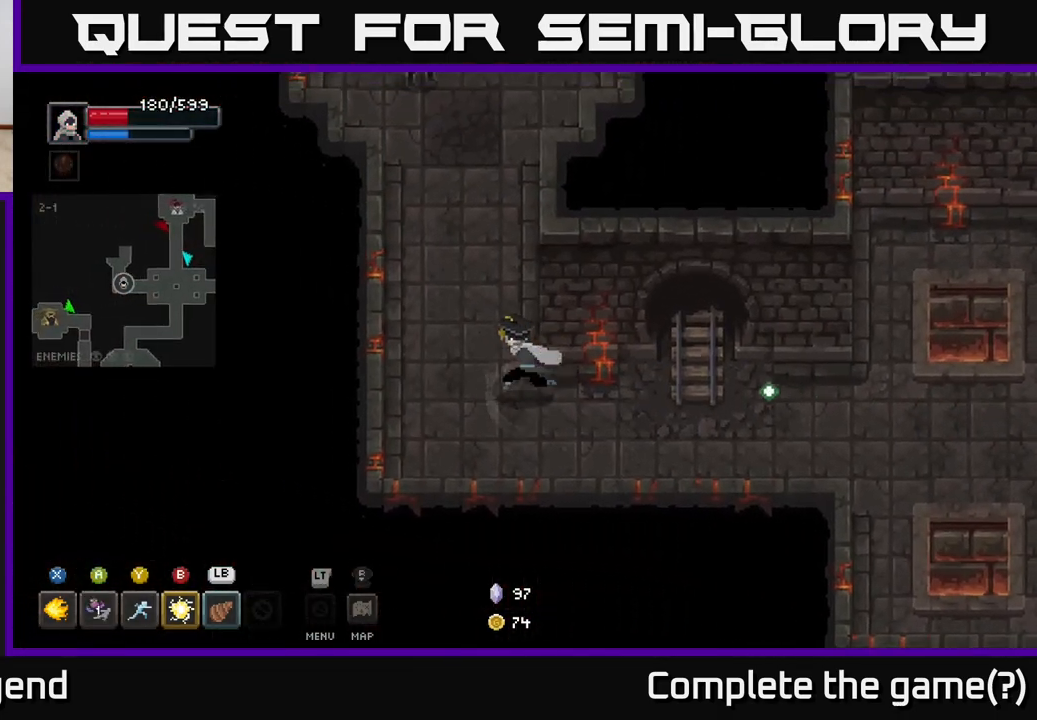
{"buttons": ["X"], "left_stick": "up", "right_stick": "center", "events": [[300, "left_stick", "up"], [483, "X", "down"]]}
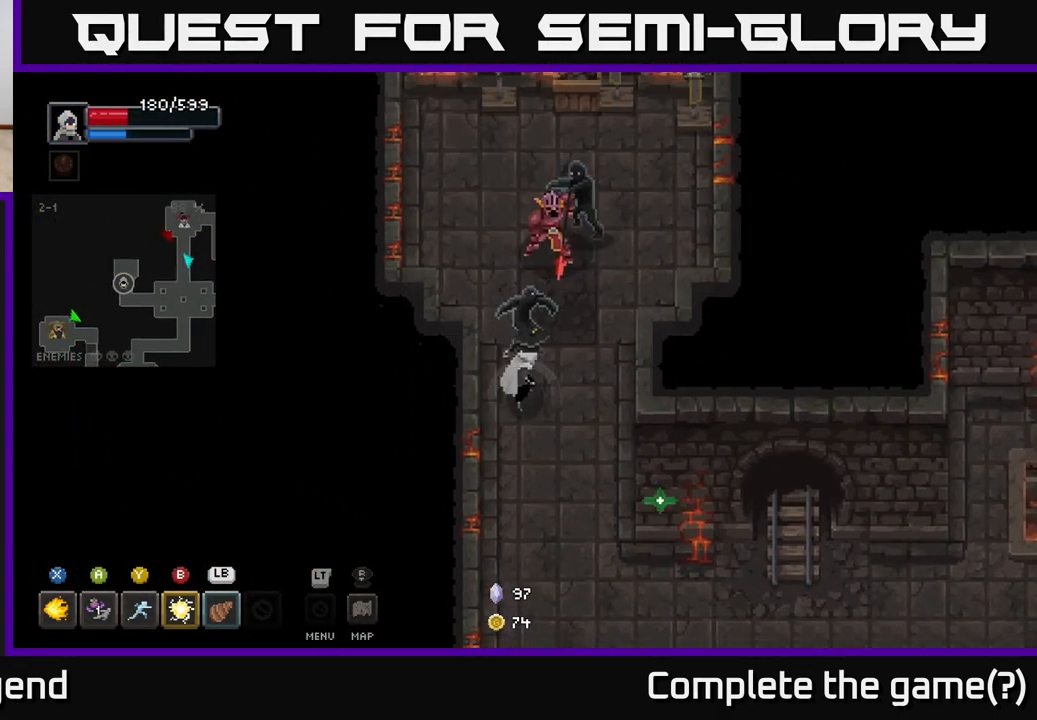
{"buttons": ["X"], "left_stick": "up", "right_stick": "center", "events": []}
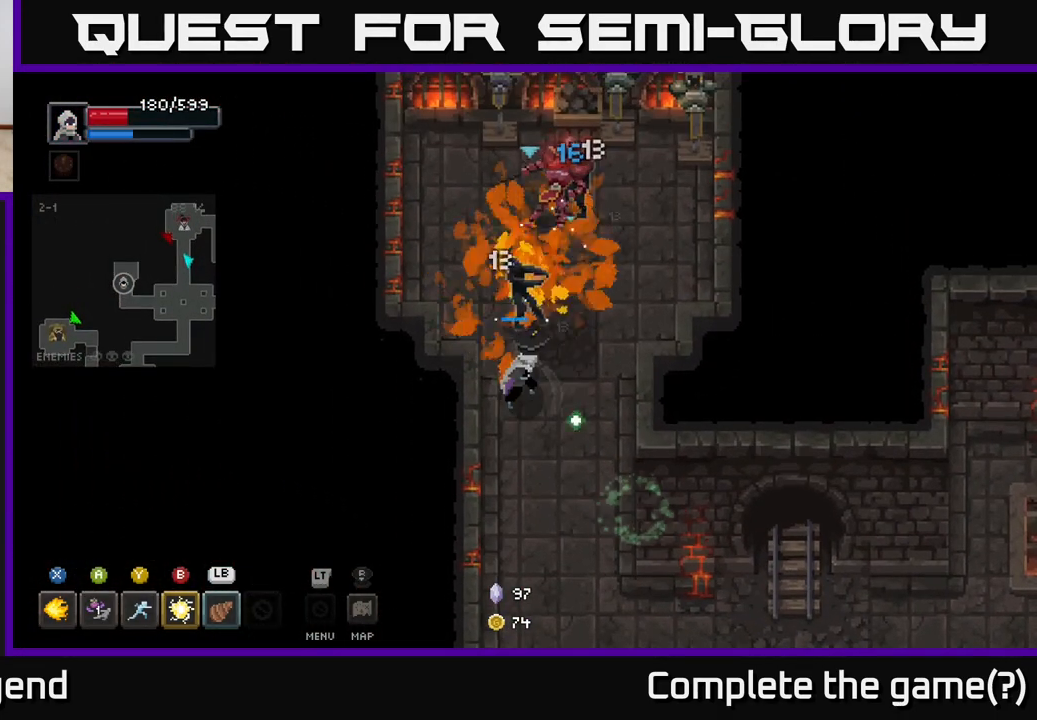
{"buttons": [], "left_stick": "up", "right_stick": "center", "events": [[317, "X", "up"], [417, "Y", "down"], [483, "Y", "up"]]}
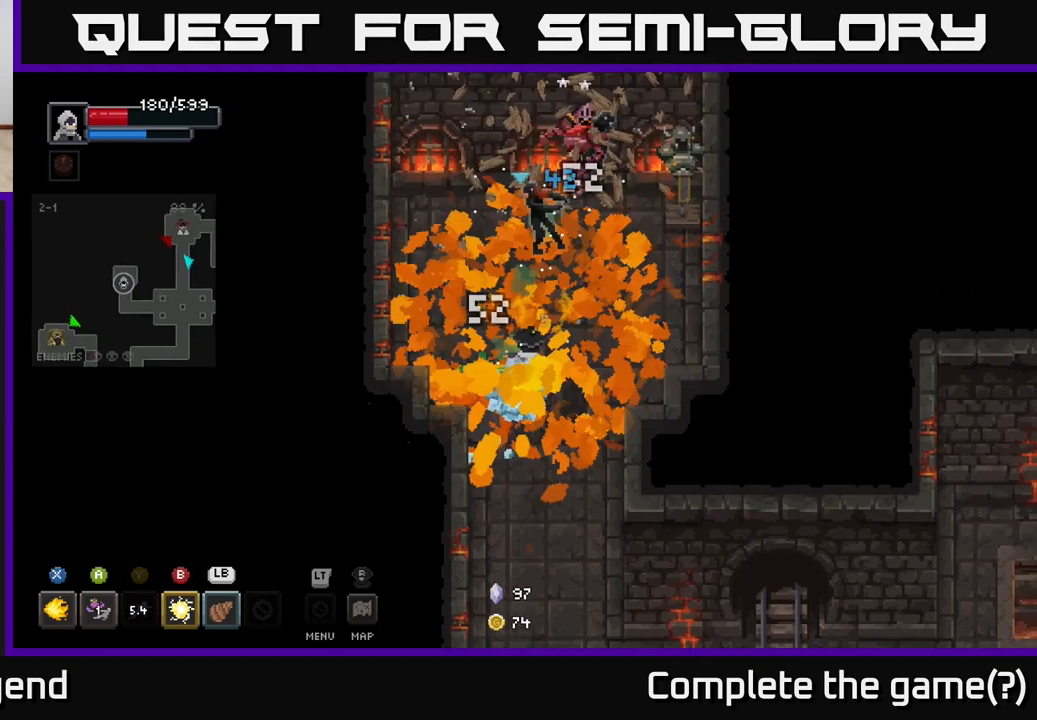
{"buttons": ["B"], "left_stick": "up-left", "right_stick": "center", "events": [[417, "left_stick", "down"], [433, "B", "down"], [500, "left_stick", "up-left"]]}
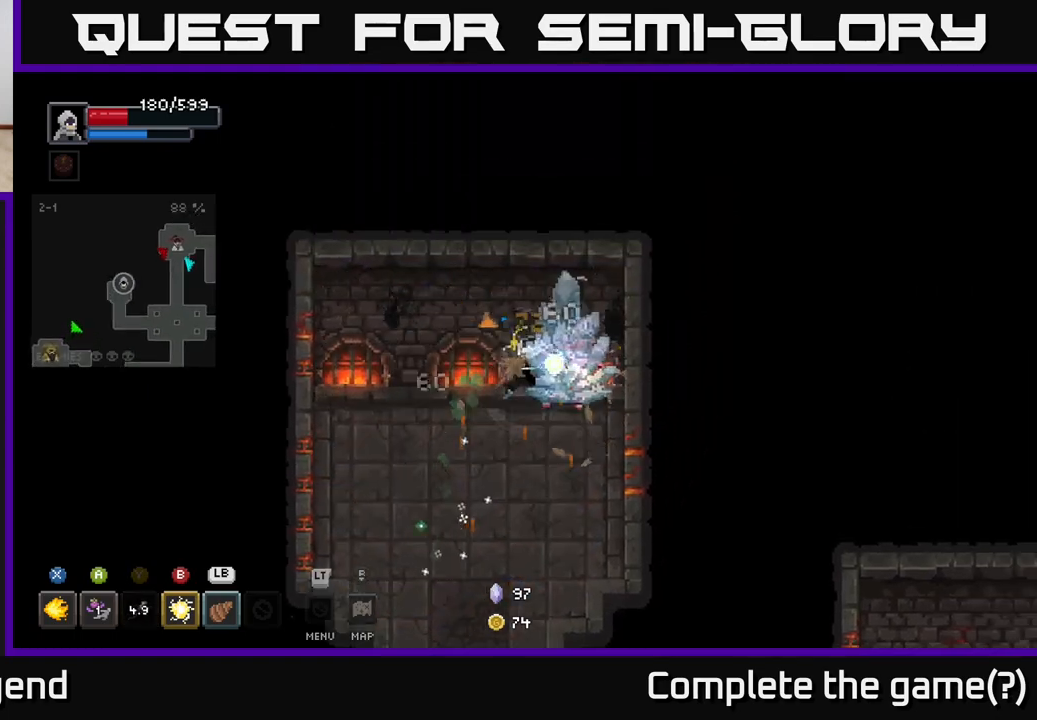
{"buttons": ["X"], "left_stick": "right", "right_stick": "center", "events": [[50, "B", "up"], [283, "left_stick", "center"], [333, "left_stick", "right"], [417, "X", "down"]]}
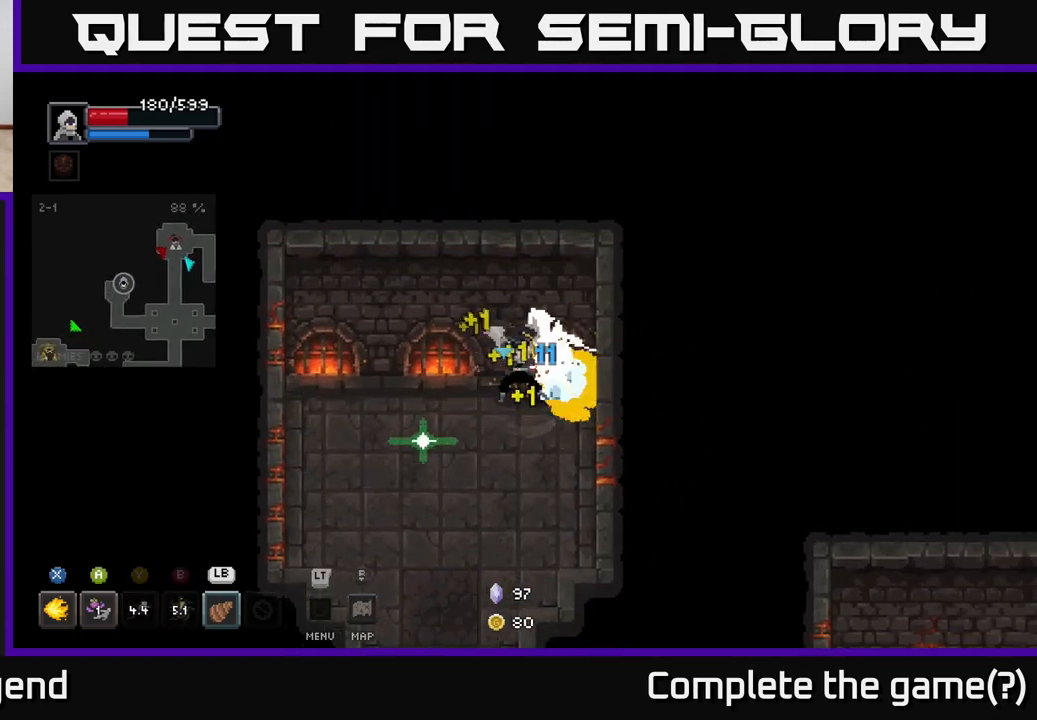
{"buttons": ["X"], "left_stick": "center", "right_stick": "center", "events": [[183, "left_stick", "center"]]}
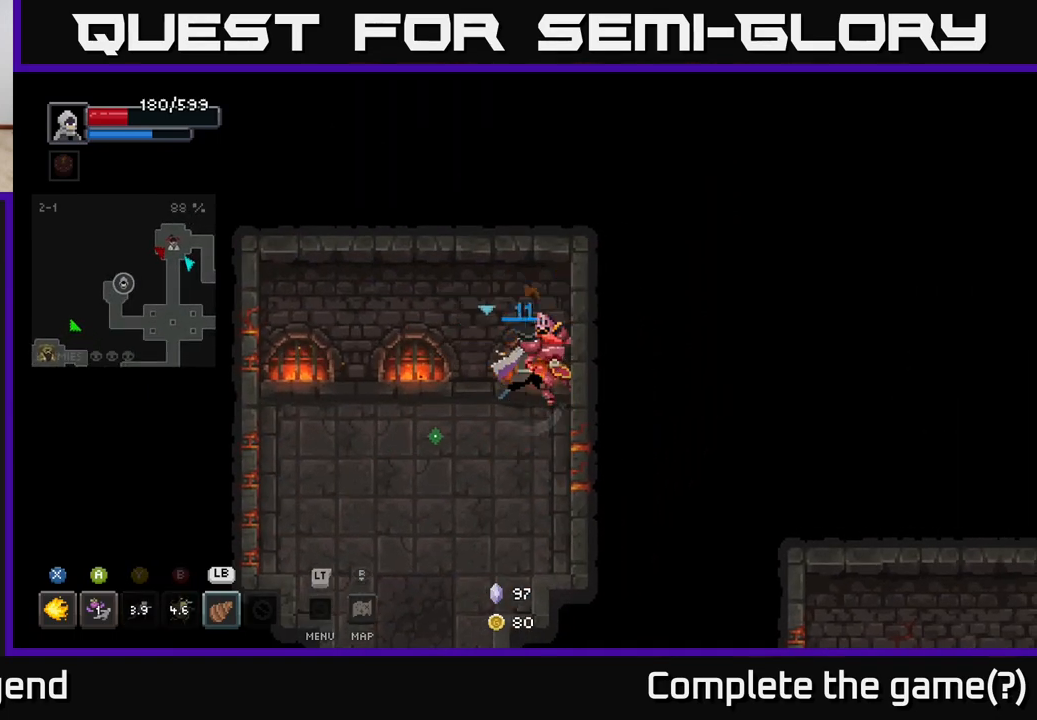
{"buttons": [], "left_stick": "down-left", "right_stick": "center", "events": [[300, "left_stick", "down-left"], [317, "X", "up"]]}
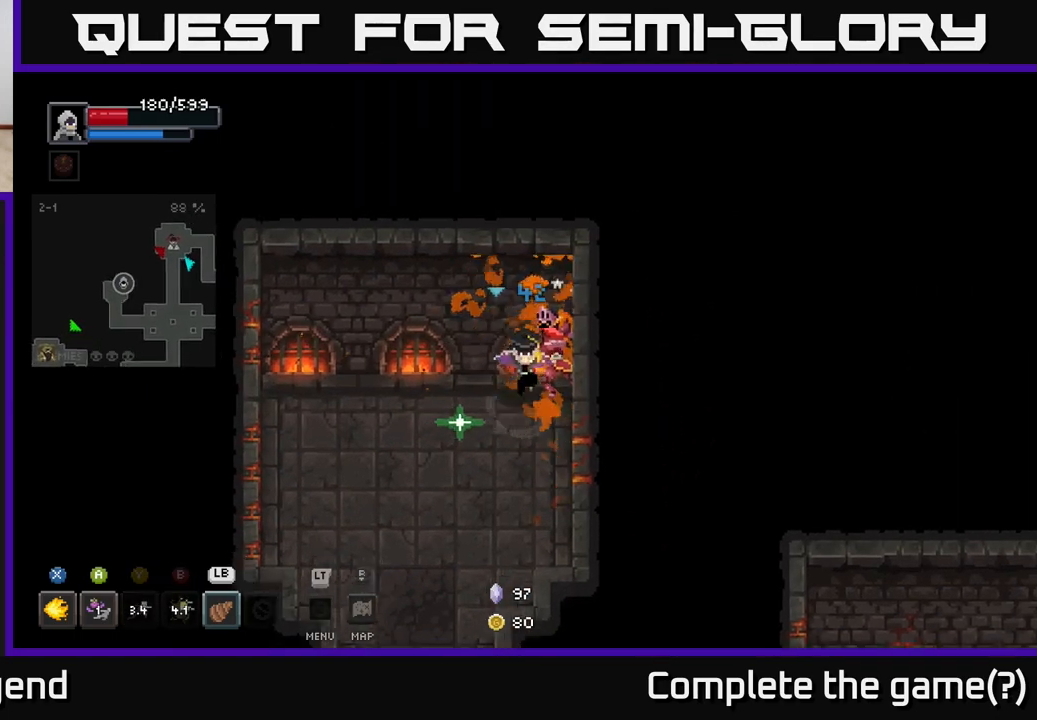
{"buttons": ["X"], "left_stick": "up-right", "right_stick": "center", "events": [[267, "left_stick", "up-right"], [317, "X", "down"]]}
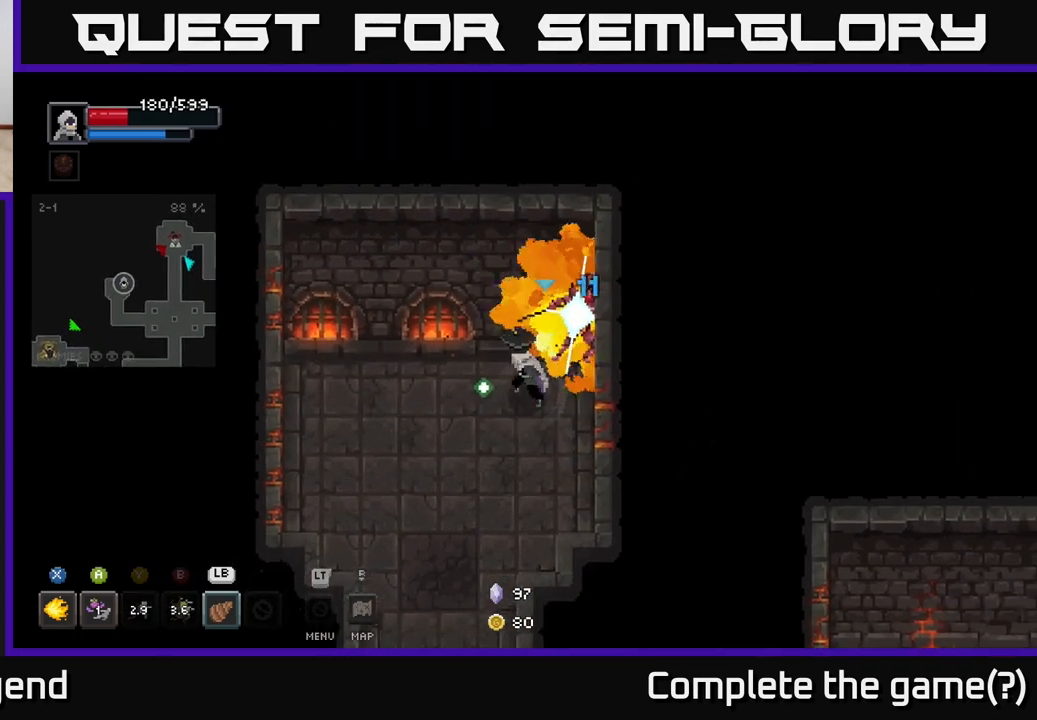
{"buttons": ["X"], "left_stick": "center", "right_stick": "center", "events": [[83, "left_stick", "center"]]}
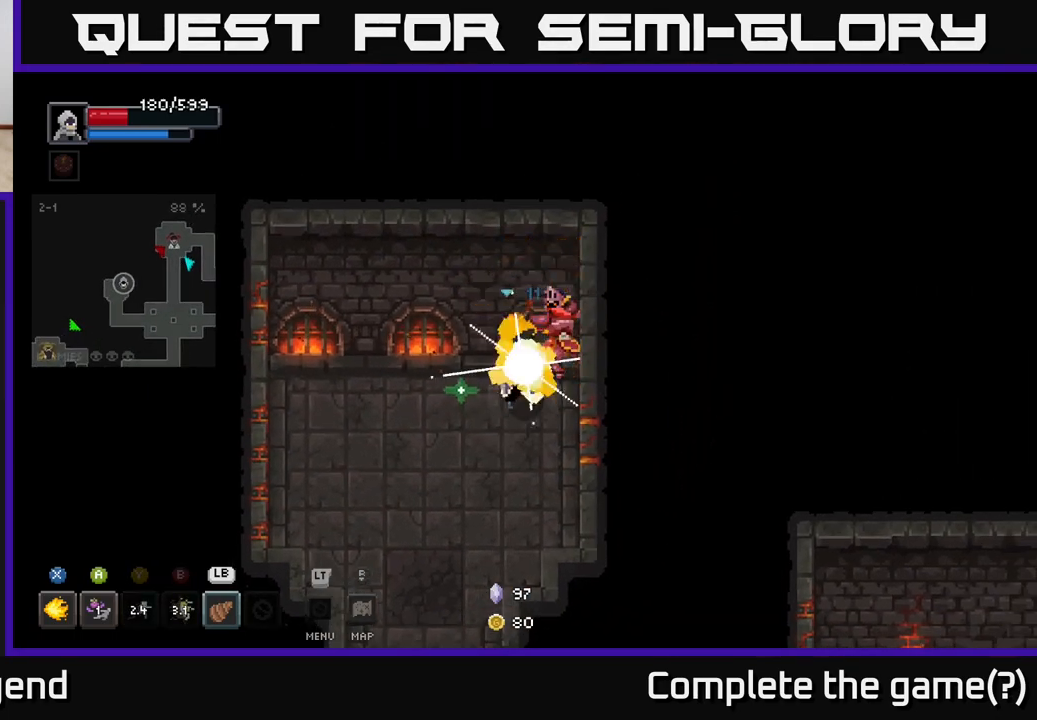
{"buttons": [], "left_stick": "down-left", "right_stick": "center", "events": [[300, "left_stick", "down-left"], [317, "X", "up"]]}
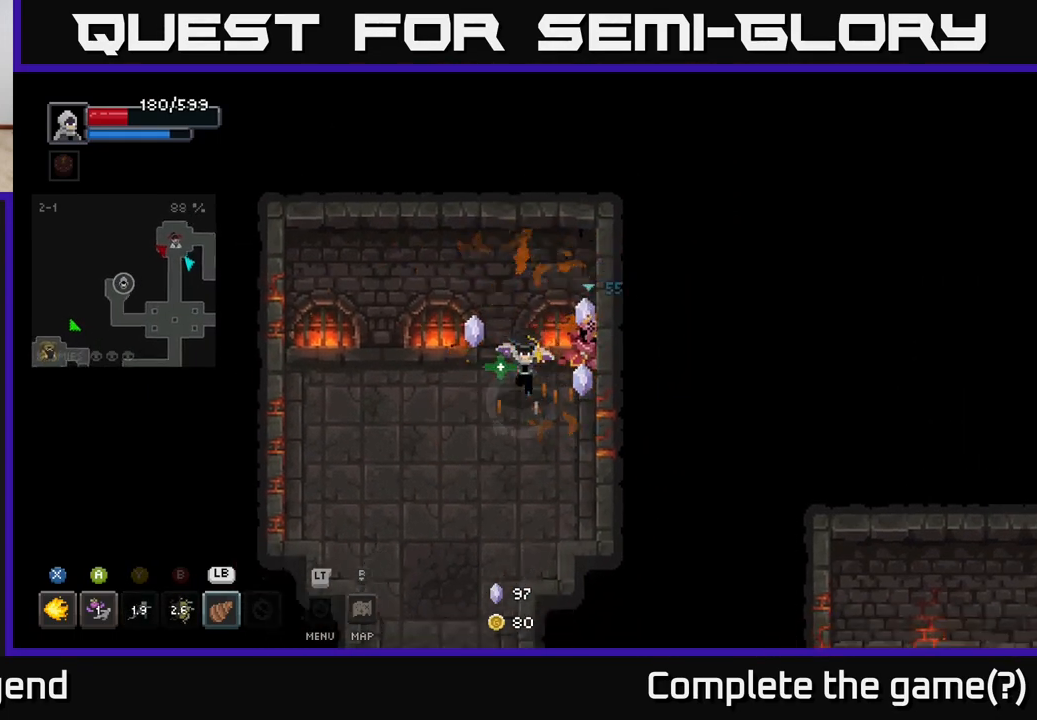
{"buttons": [], "left_stick": "up-right", "right_stick": "center", "events": [[200, "left_stick", "up-right"]]}
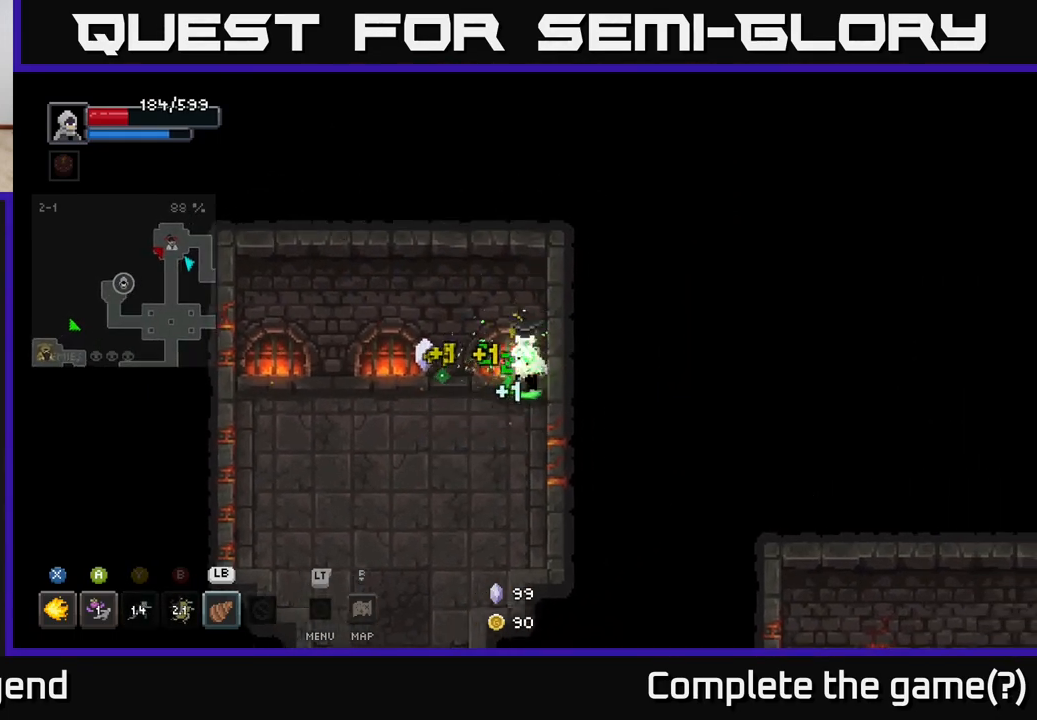
{"buttons": [], "left_stick": "down", "right_stick": "center", "events": [[83, "left_stick", "down-left"], [367, "left_stick", "down"]]}
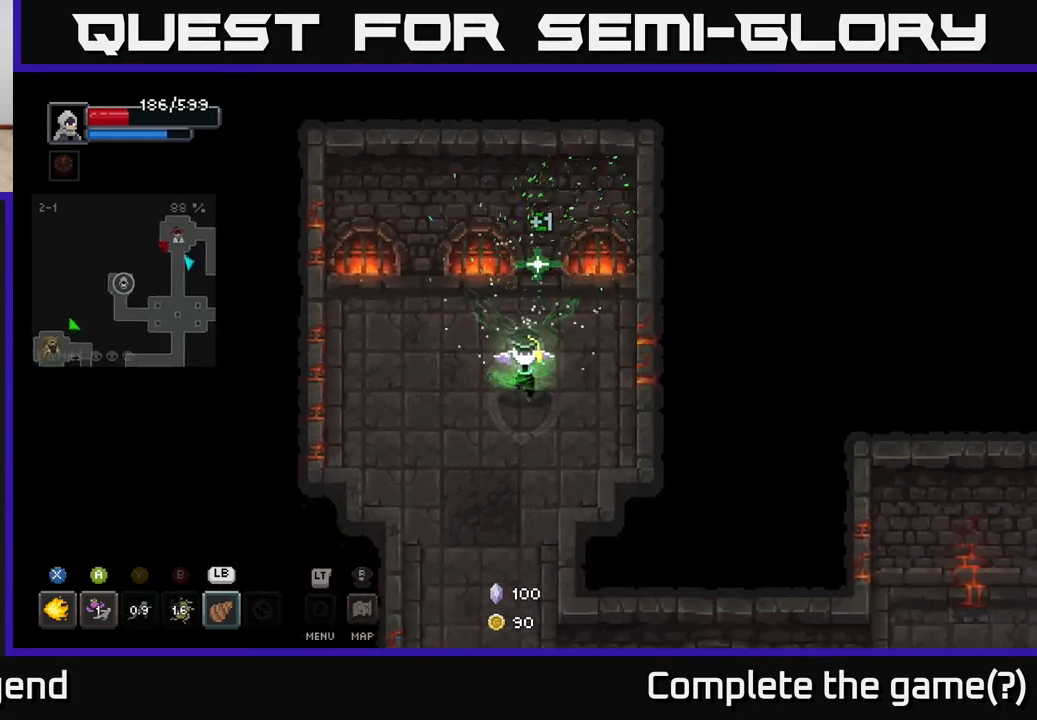
{"buttons": [], "left_stick": "down", "right_stick": "center", "events": [[100, "left_stick", "down-left"], [233, "left_stick", "down"]]}
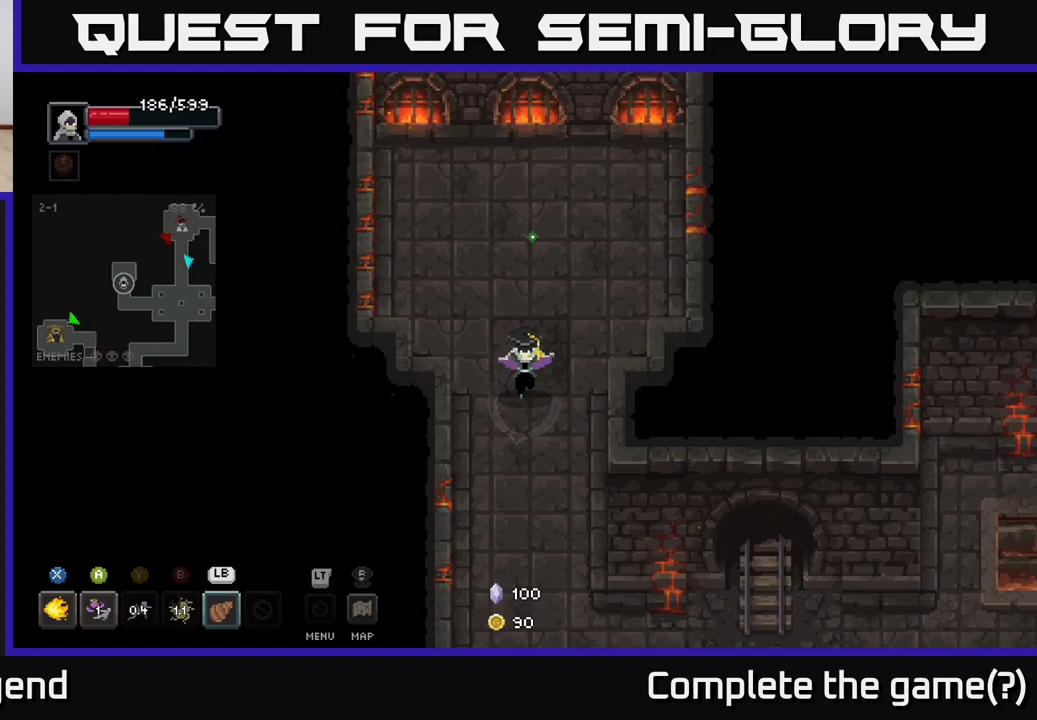
{"buttons": [], "left_stick": "down-right", "right_stick": "center", "events": [[383, "left_stick", "down-right"]]}
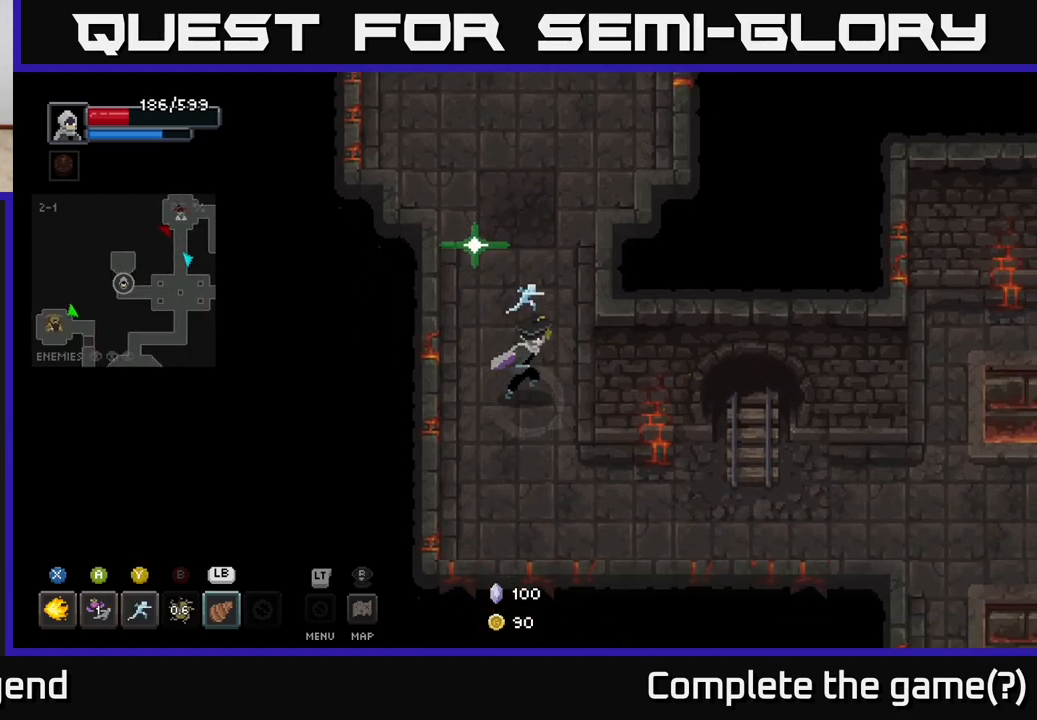
{"buttons": [], "left_stick": "down-right", "right_stick": "center", "events": []}
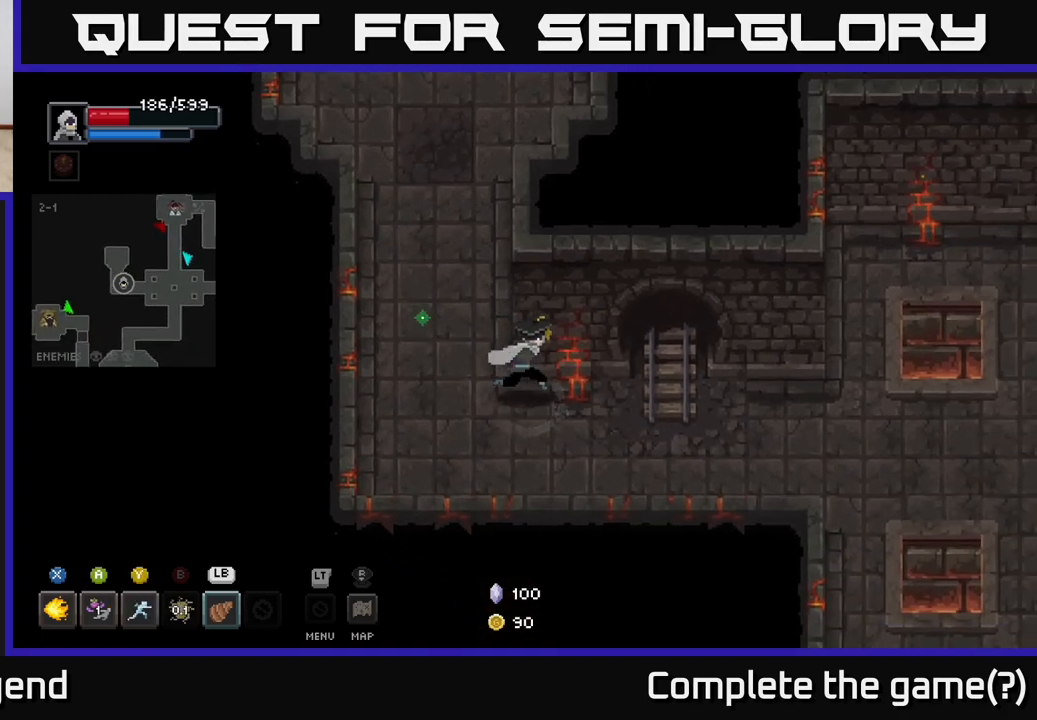
{"buttons": [], "left_stick": "right", "right_stick": "center", "events": [[283, "left_stick", "right"]]}
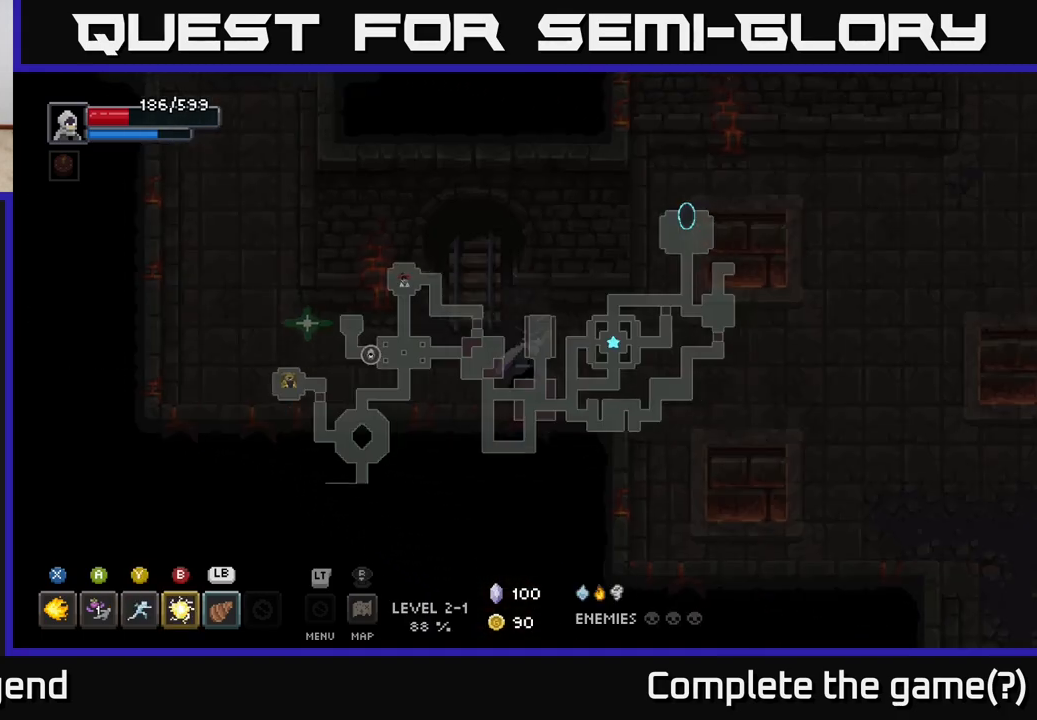
{"buttons": [], "left_stick": "center", "right_stick": "center", "events": [[483, "left_stick", "center"]]}
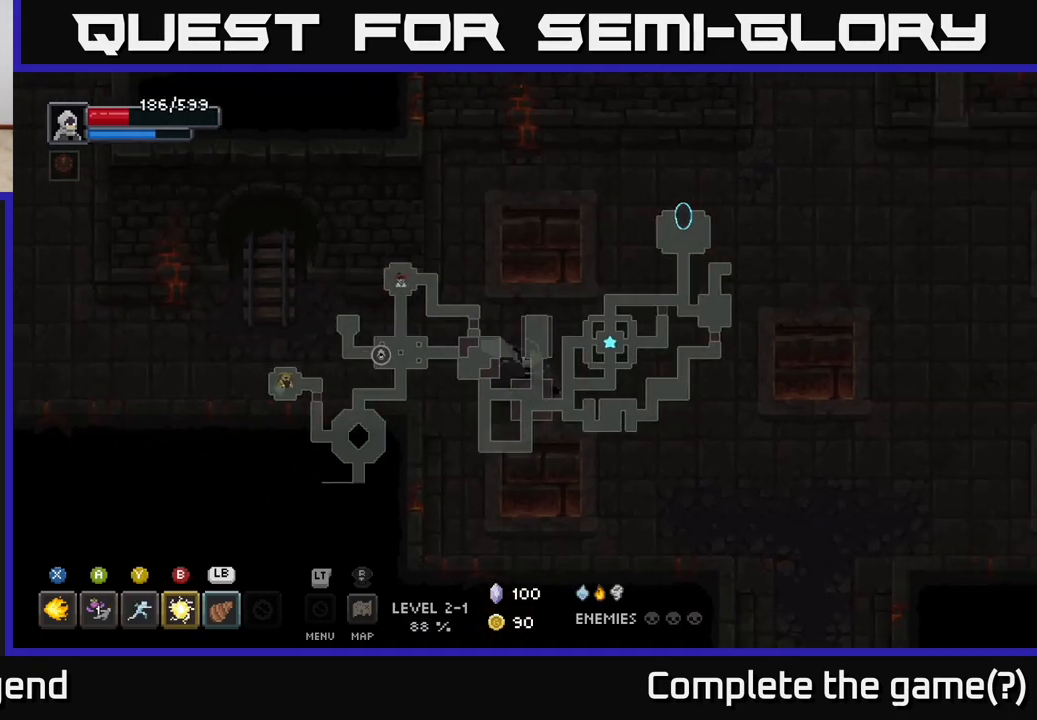
{"buttons": [], "left_stick": "down-right", "right_stick": "center", "events": [[400, "left_stick", "down-right"]]}
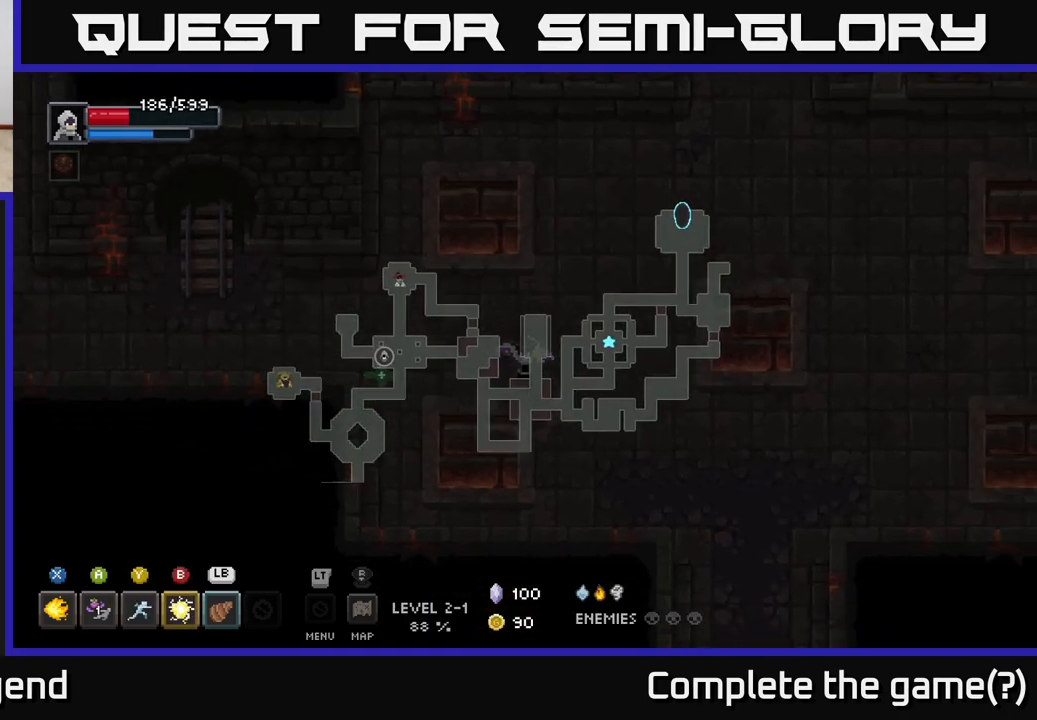
{"buttons": [], "left_stick": "down-right", "right_stick": "center", "events": [[150, "left_stick", "right"], [350, "left_stick", "down-right"]]}
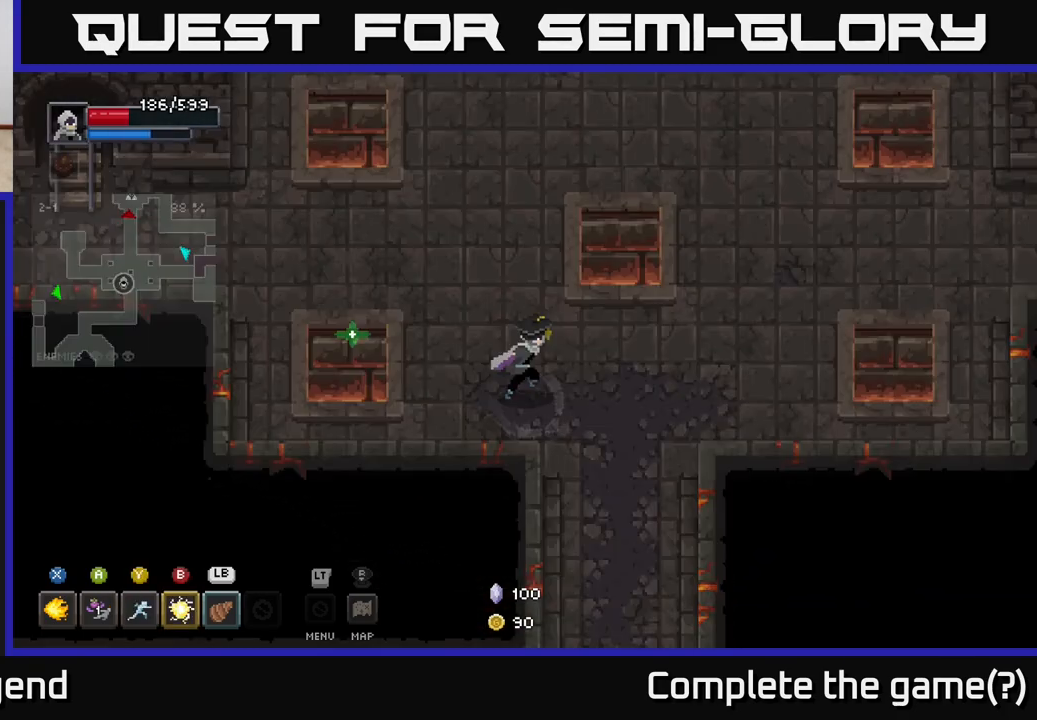
{"buttons": [], "left_stick": "down", "right_stick": "center", "events": [[267, "left_stick", "down"]]}
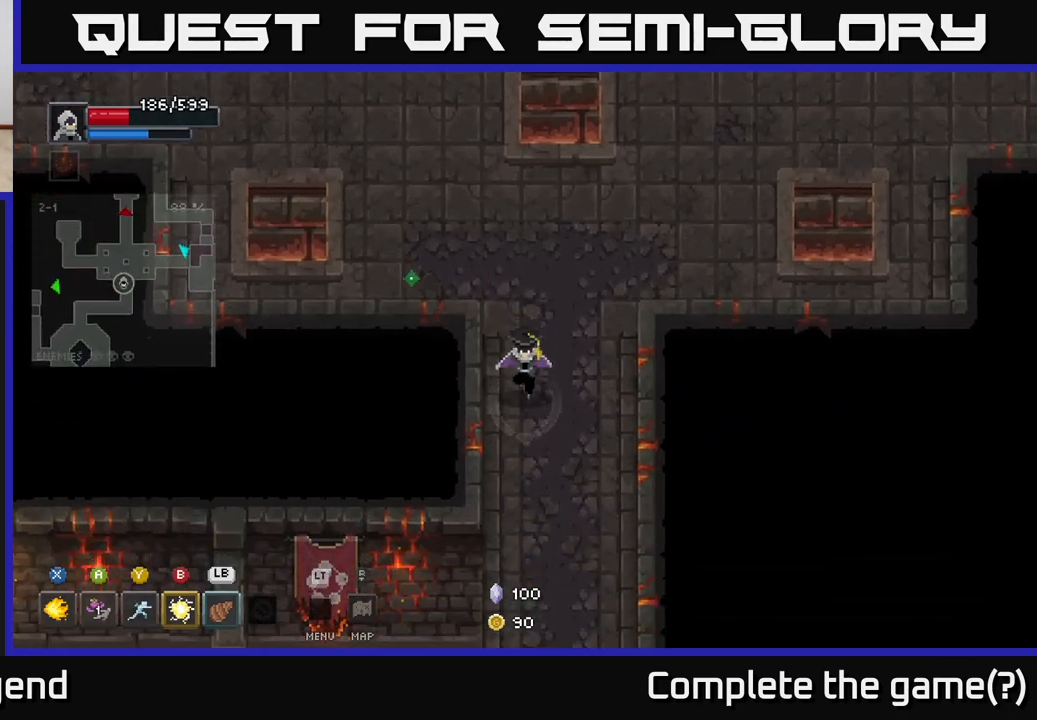
{"buttons": [], "left_stick": "down", "right_stick": "center", "events": []}
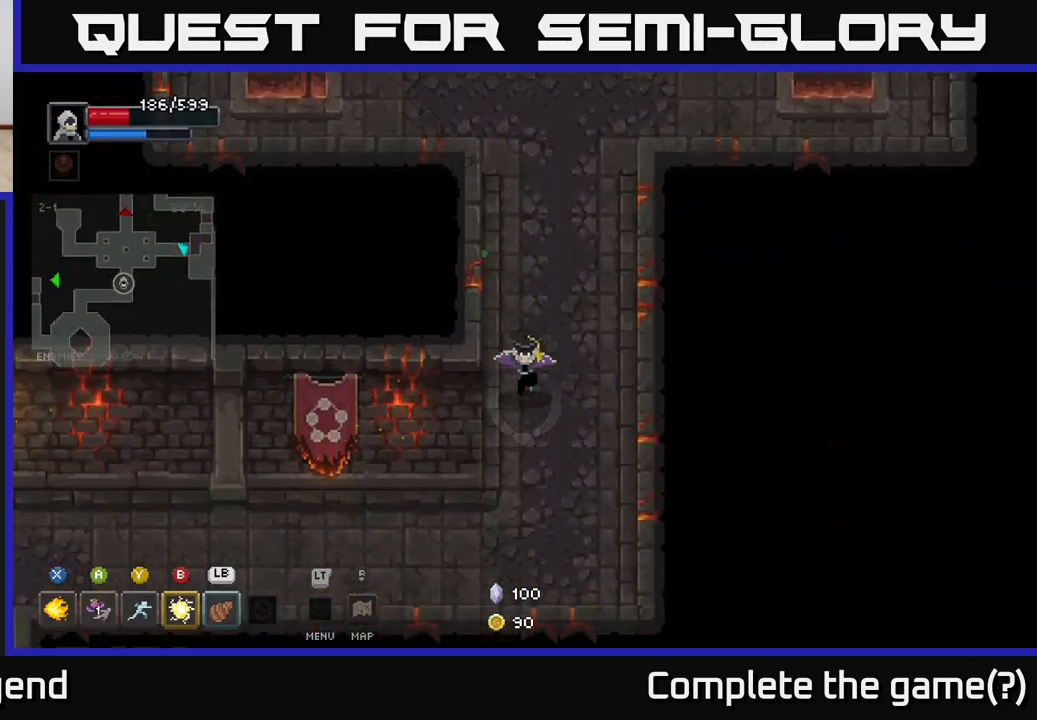
{"buttons": [], "left_stick": "down-left", "right_stick": "center", "events": [[167, "left_stick", "down-left"]]}
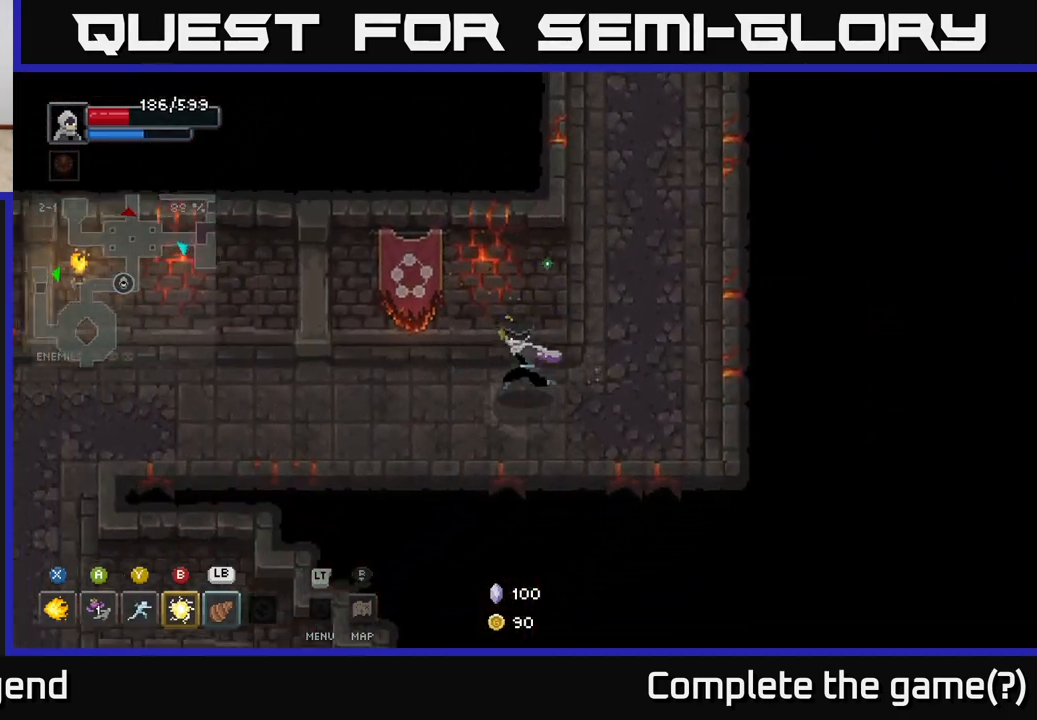
{"buttons": [], "left_stick": "left", "right_stick": "center", "events": [[133, "left_stick", "left"]]}
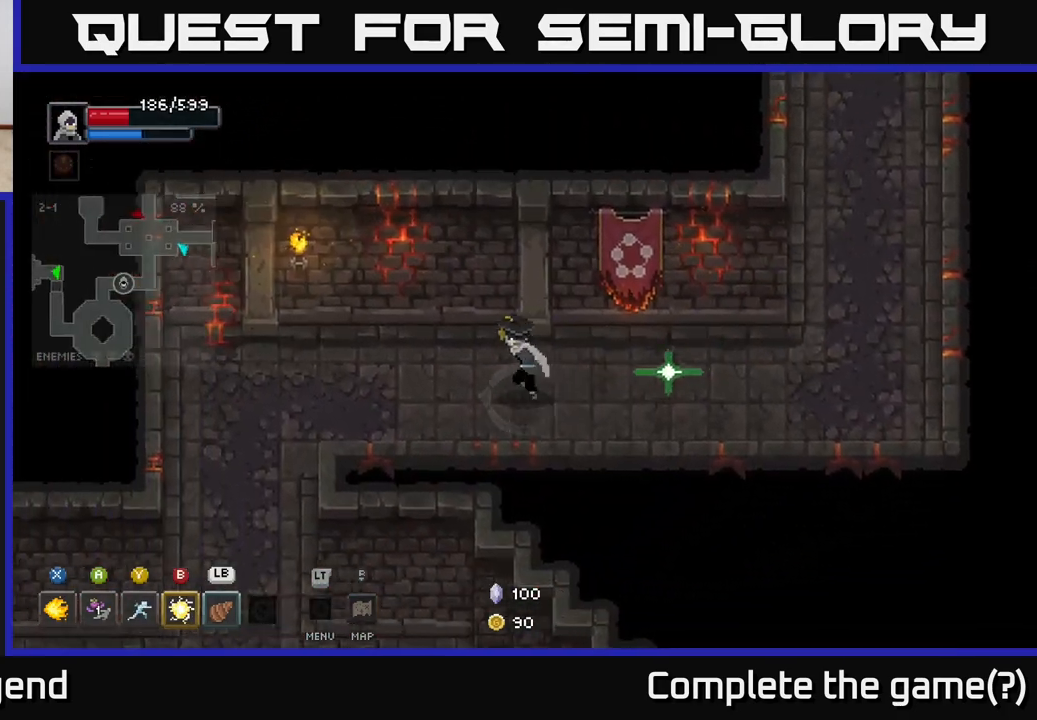
{"buttons": [], "left_stick": "down-left", "right_stick": "center", "events": [[417, "left_stick", "down-left"]]}
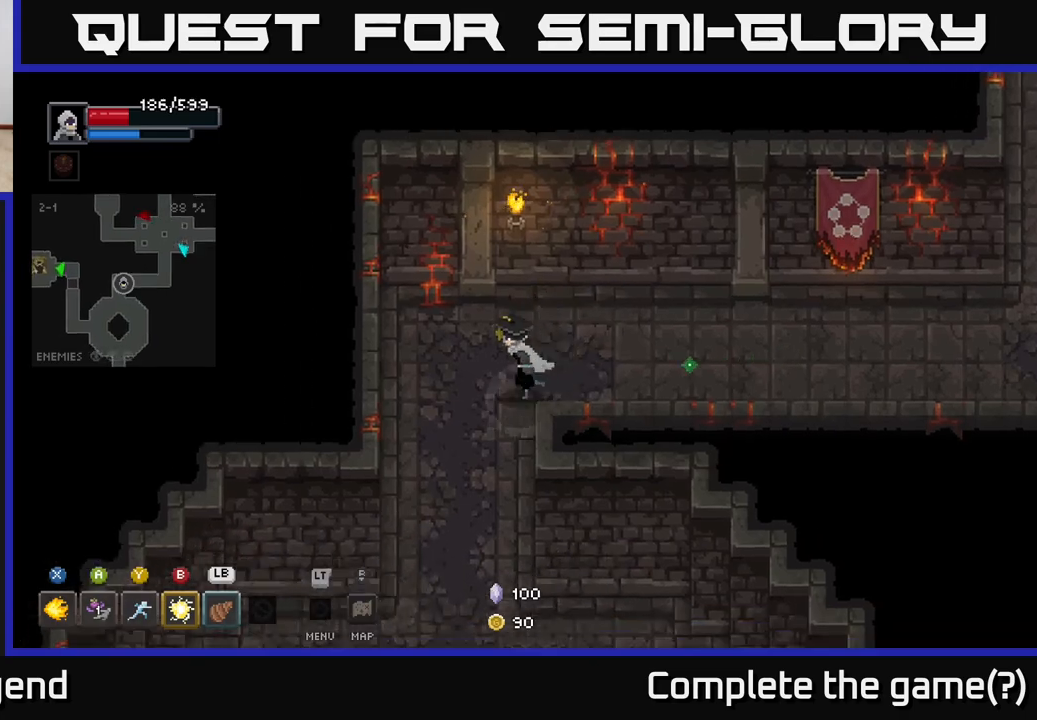
{"buttons": [], "left_stick": "down-left", "right_stick": "center", "events": [[100, "left_stick", "down"], [467, "left_stick", "down-left"]]}